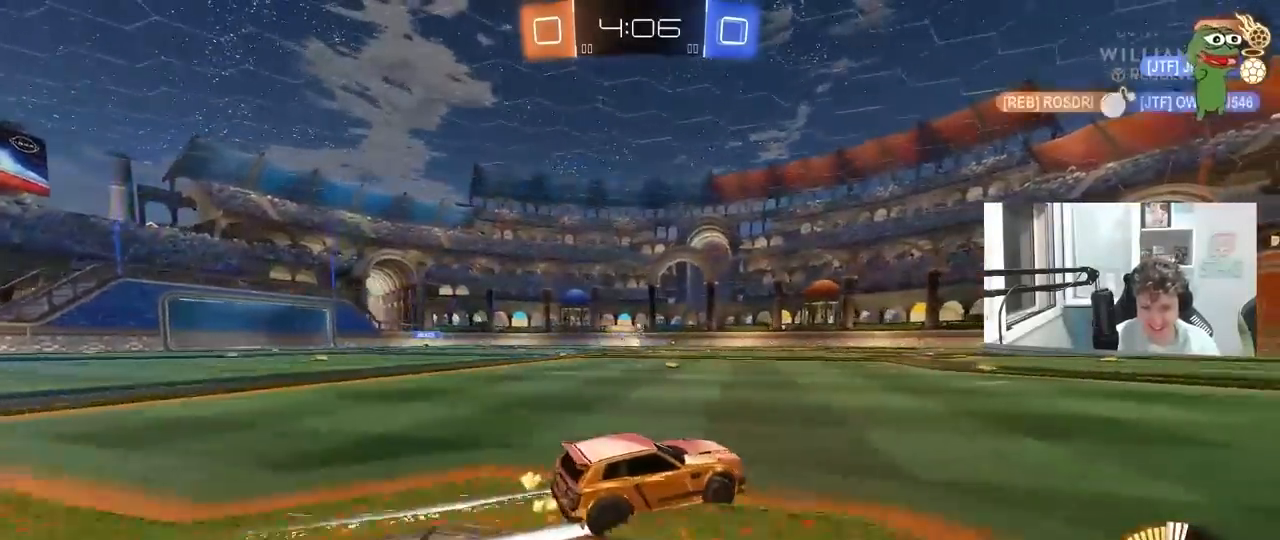
Gameplay with keyboard and mouse; each line is a JSON object with the keys and mouse buttons held at the frame after it. "events" lists presses ("down") and releases ("up") of "1", "2", "3", "4", "5", "a", "alt", "c", "caps_lock", "ctrl", "d", "e", "f", "g", "q", "r", "s", "shift", "space", "t", "tab", "v", "w", "x", "z", "mouse_left", "mouse_wheel" and "mouse_right" between this image and that frame as [ms after this image, input, new state], when the widget could be followed in between. "mouse_left", "mouse_wheel", "mouse_right" = the "left", "wheel", "right" buttons of the "mouse" list. No other keys are recorded. "wheel" means that the mouse wheel is clicked or scrolled. "mouse_move" is the direction in which the mouse moves at that frame (one of eight, or "still"), when it could be read.
{"keys": ["w"], "mouse": [], "mouse_move": "still", "events": [[50, "a", "up"], [83, "mouse_left", "down"], [83, "mouse_right", "down"], [183, "mouse_right", "up"], [233, "mouse_left", "up"], [233, "mouse_right", "down"], [367, "mouse_right", "up"]]}
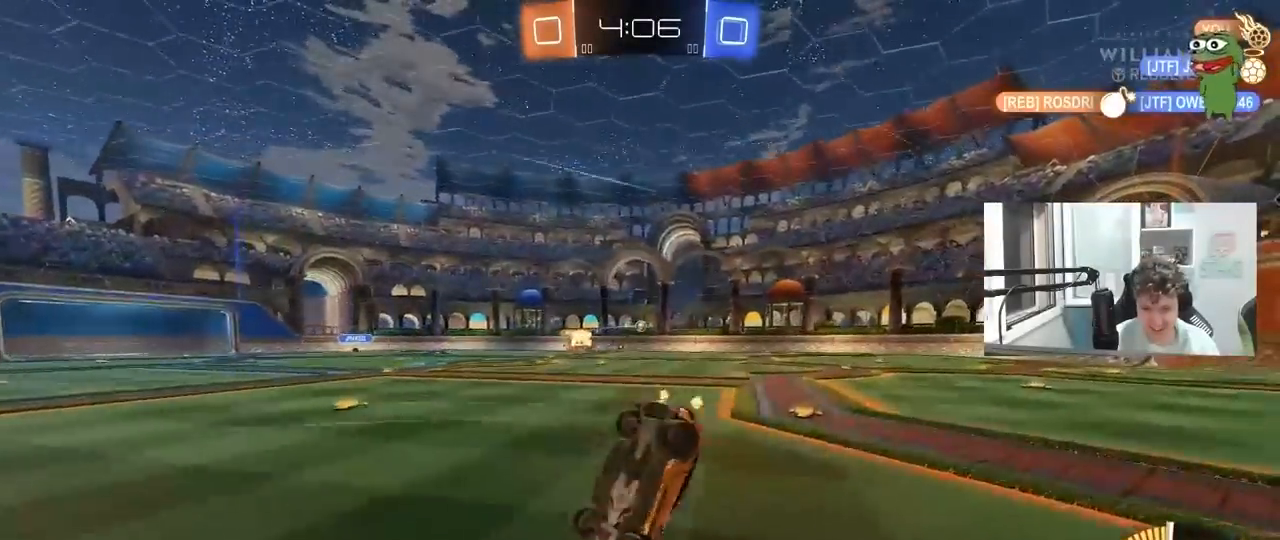
{"keys": [], "mouse": [], "mouse_move": "still", "events": [[150, "w", "up"], [383, "a", "down"], [433, "a", "up"]]}
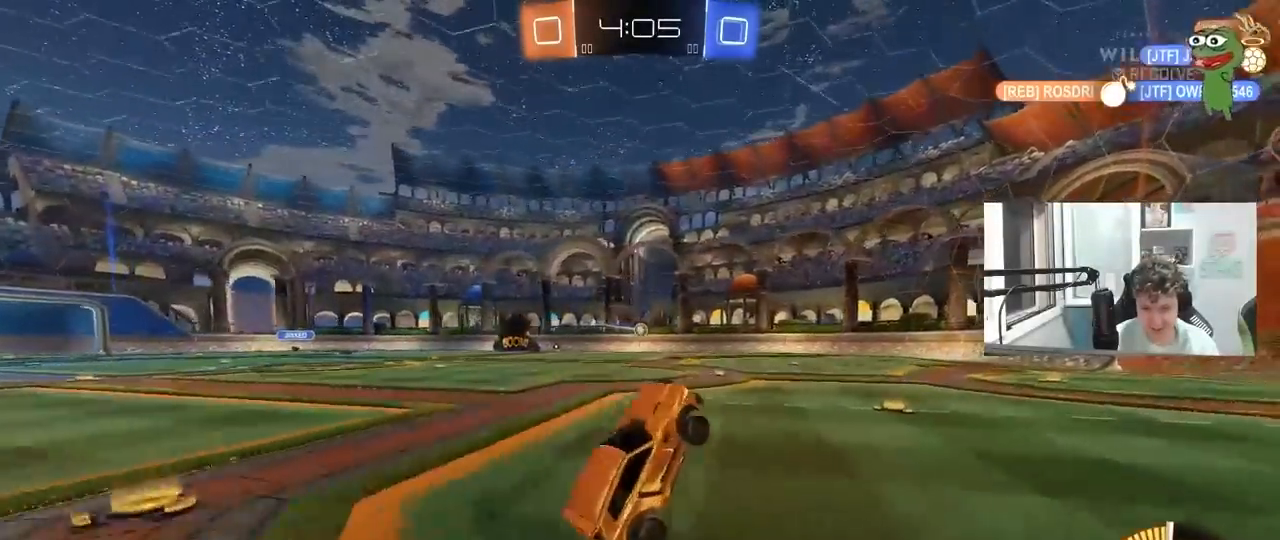
{"keys": ["w"], "mouse": [], "mouse_move": "still", "events": [[217, "w", "down"], [350, "a", "down"], [400, "a", "up"]]}
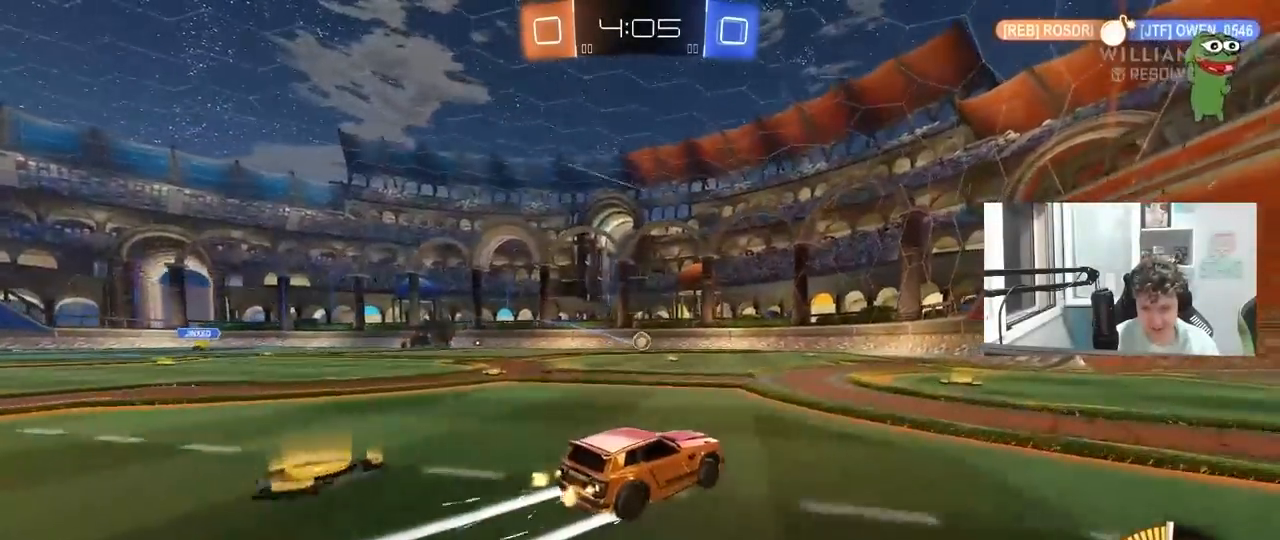
{"keys": ["w"], "mouse": [], "mouse_move": "still", "events": []}
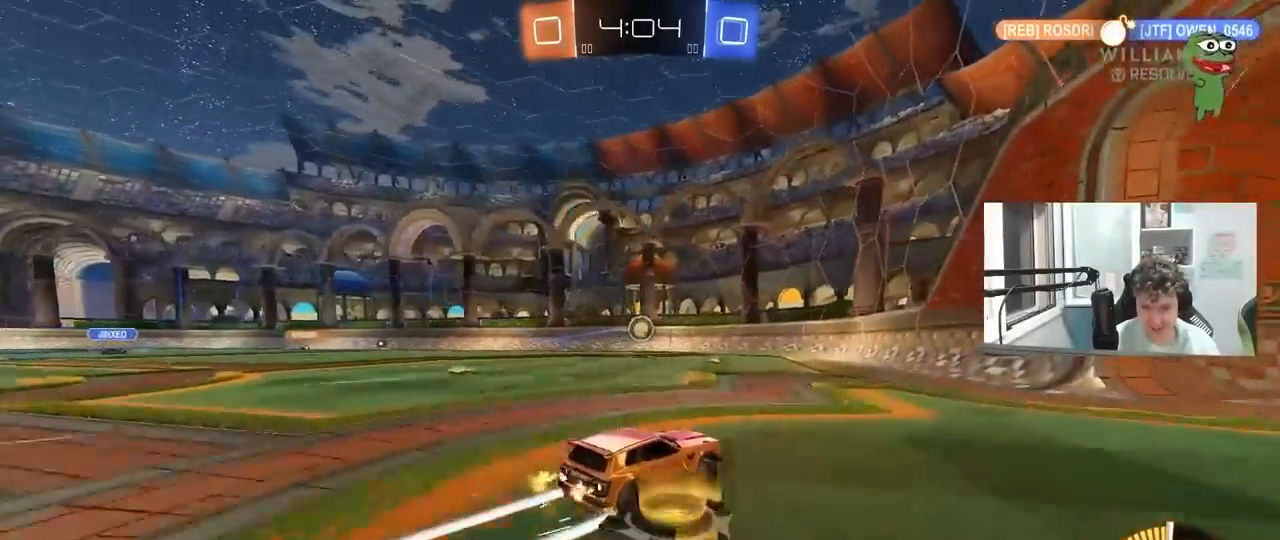
{"keys": ["s"], "mouse": [], "mouse_move": "still", "events": [[150, "a", "down"], [300, "a", "up"], [300, "w", "up"], [383, "d", "down"], [433, "d", "up"], [483, "s", "down"]]}
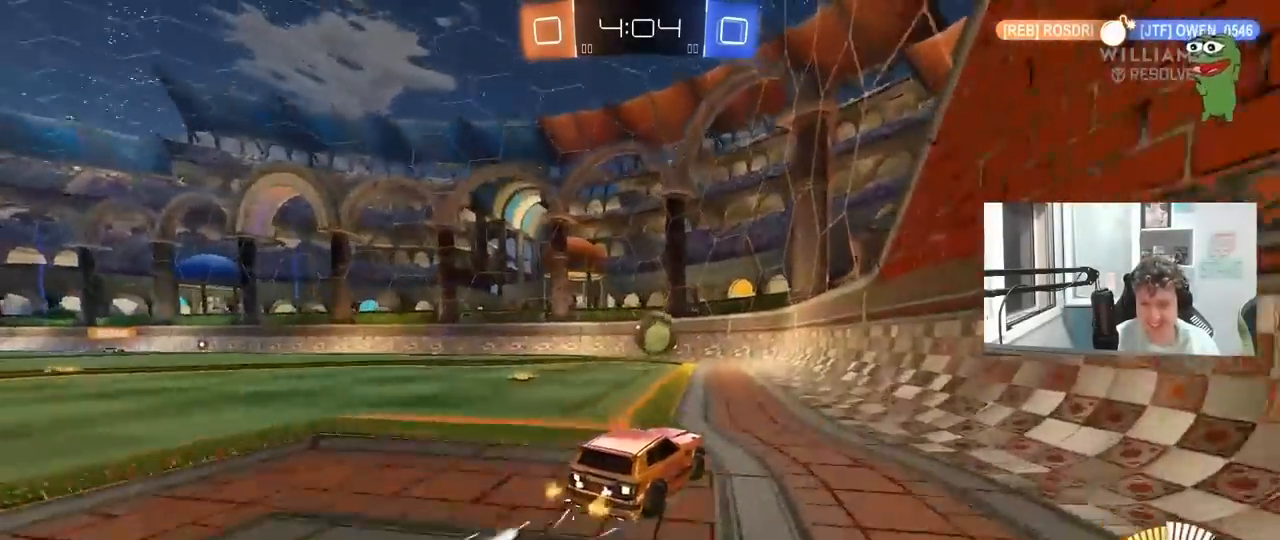
{"keys": ["d", "w"], "mouse": [], "mouse_move": "still", "events": [[33, "d", "down"], [117, "s", "up"], [167, "d", "up"], [267, "w", "down"], [350, "d", "down"]]}
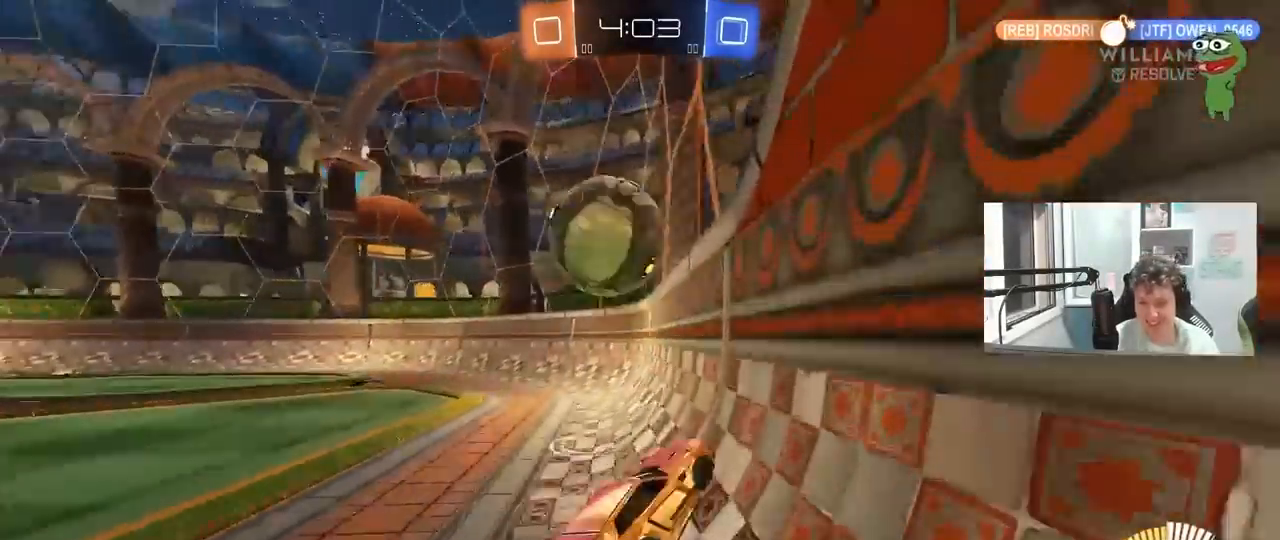
{"keys": ["w"], "mouse": [], "mouse_move": "still", "events": [[283, "d", "up"]]}
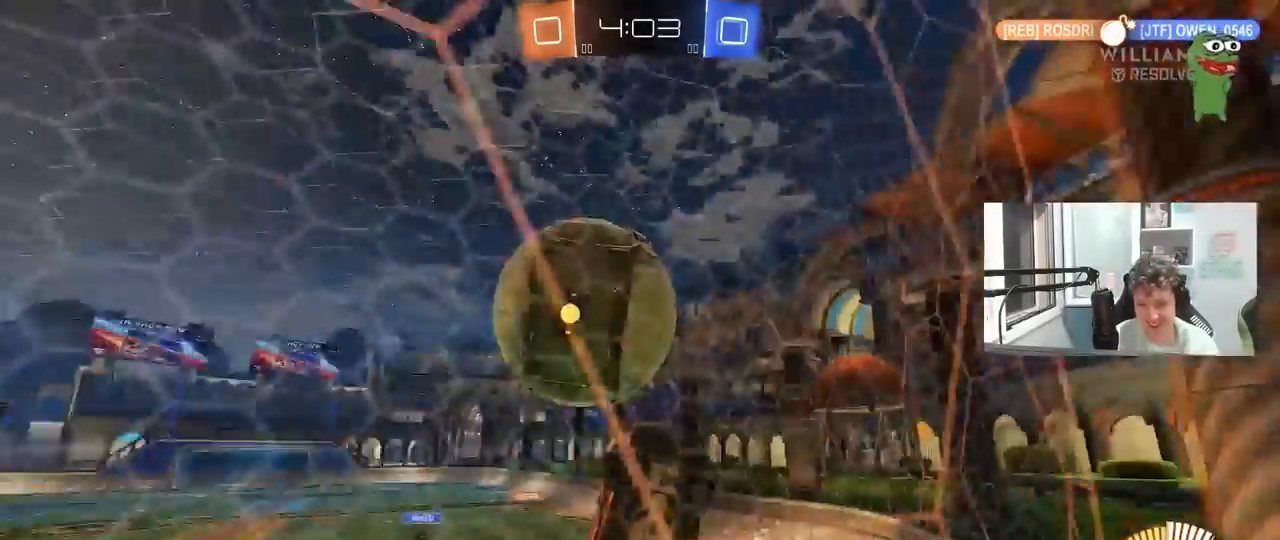
{"keys": [], "mouse": ["left"], "mouse_move": "still", "events": [[17, "d", "down"], [100, "s", "down"], [100, "w", "up"], [150, "mouse_right", "down"], [200, "mouse_right", "up"], [250, "s", "up"], [300, "d", "up"], [350, "d", "down"], [483, "d", "up"], [483, "mouse_left", "down"]]}
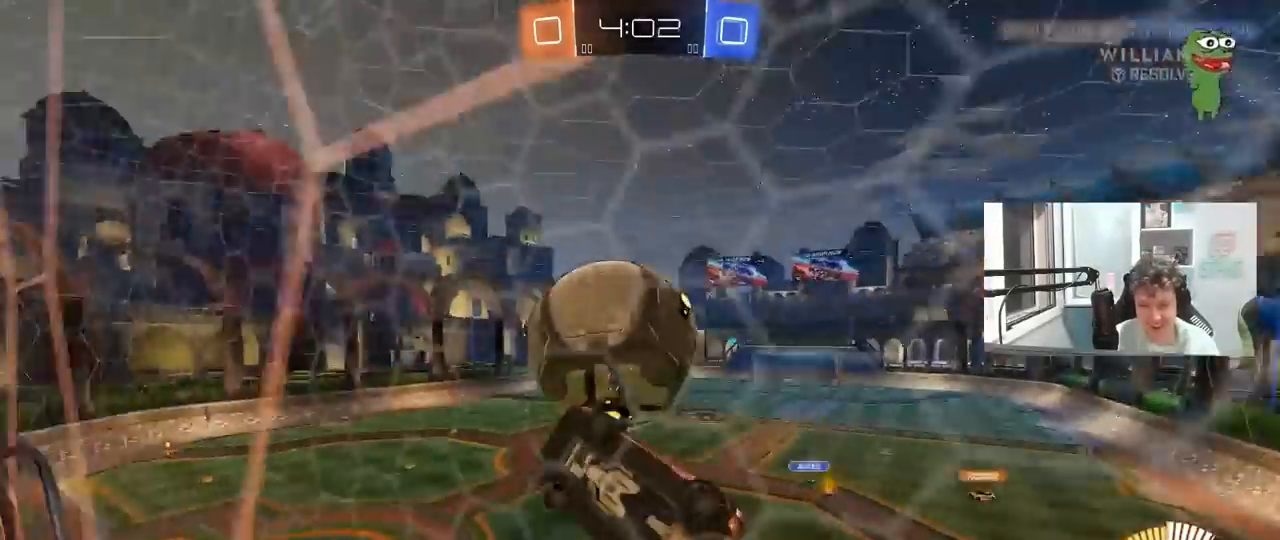
{"keys": [], "mouse": ["left"], "mouse_move": "still", "events": [[33, "a", "down"], [33, "shift", "down"], [67, "s", "down"], [217, "d", "down"], [217, "mouse_left", "up"], [267, "mouse_left", "down"], [317, "d", "up"], [350, "s", "up"], [400, "shift", "up"], [500, "a", "up"]]}
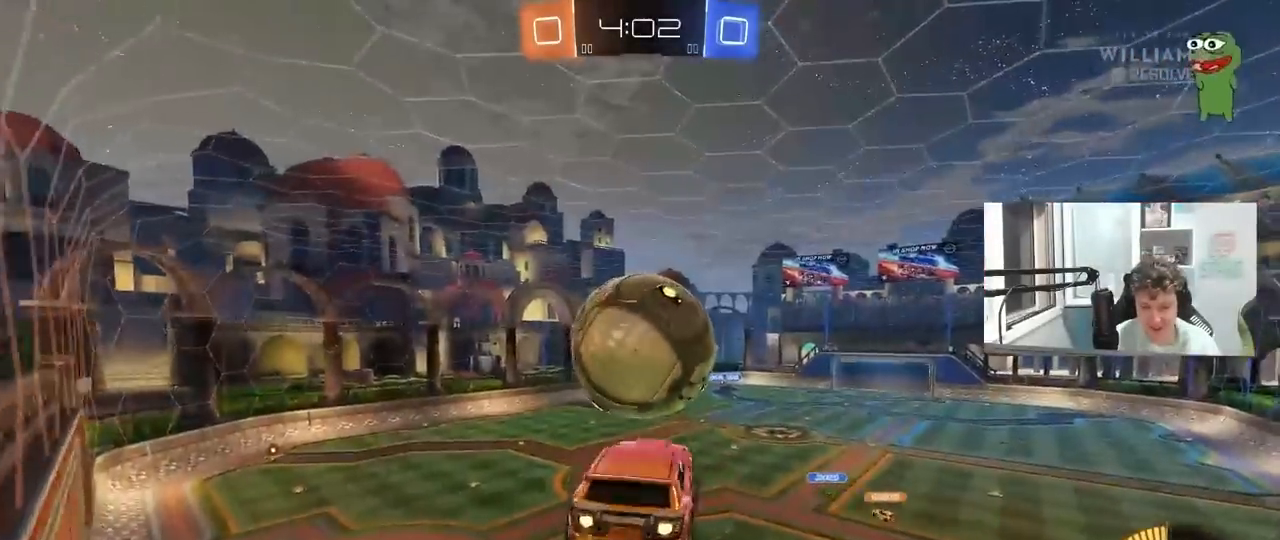
{"keys": ["a", "s", "shift"], "mouse": [], "mouse_move": "down-left", "events": [[50, "w", "down"], [83, "d", "down"], [133, "d", "up"], [183, "a", "down"], [183, "w", "up"], [233, "shift", "down"], [233, "w", "down"], [333, "mouse_right", "down"], [367, "s", "down"], [367, "w", "up"], [417, "mouse_left", "up"], [467, "mouse_right", "up"]]}
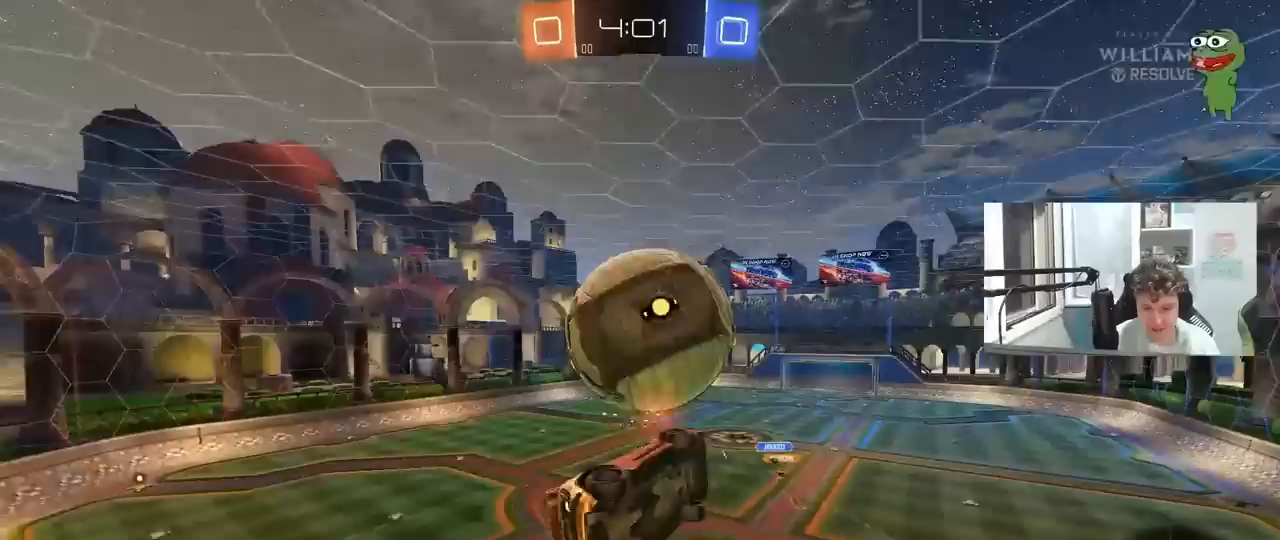
{"keys": ["a", "shift"], "mouse": ["left"], "mouse_move": "still", "events": [[150, "mouse_left", "down"], [300, "s", "up"], [333, "mouse_left", "up"], [383, "mouse_left", "down"]]}
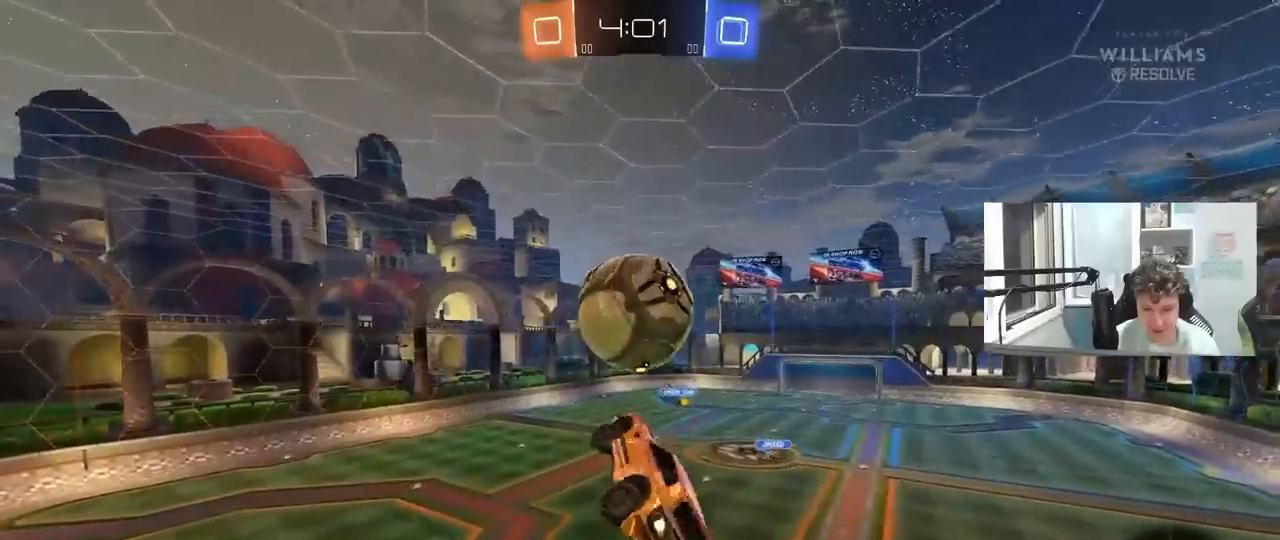
{"keys": ["a", "shift", "w"], "mouse": [], "mouse_move": "still", "events": [[67, "s", "down"], [267, "mouse_left", "up"], [267, "s", "up"], [350, "w", "down"]]}
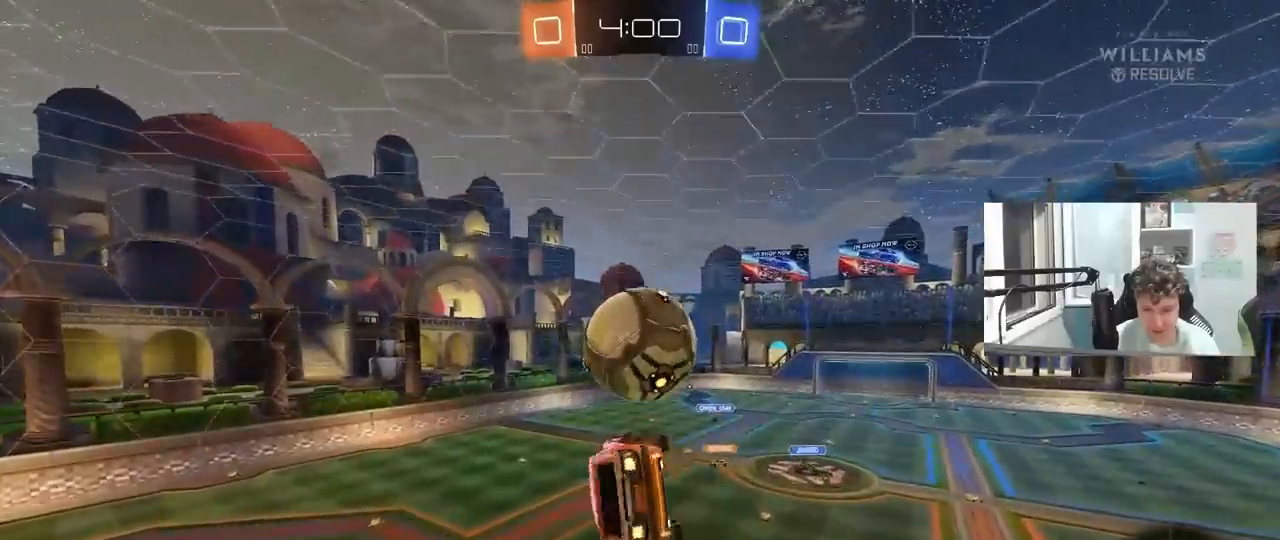
{"keys": ["a", "shift"], "mouse": [], "mouse_move": "still", "events": [[50, "mouse_left", "down"], [133, "w", "up"], [183, "mouse_left", "up"]]}
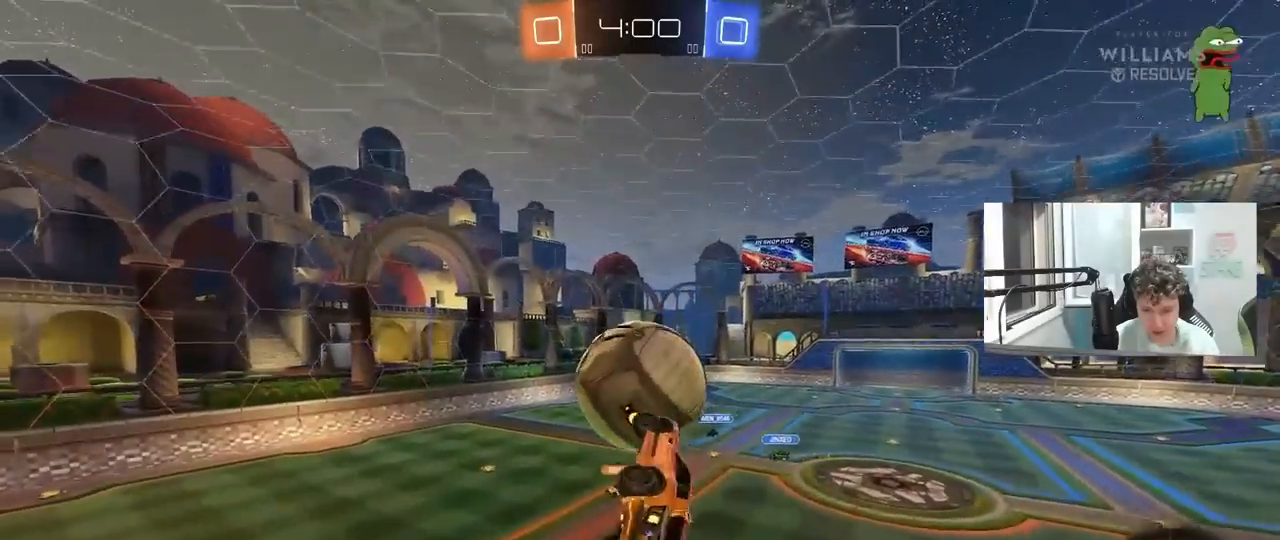
{"keys": ["a"], "mouse": ["left"], "mouse_move": "still", "events": [[150, "w", "down"], [200, "a", "up"], [200, "shift", "up"], [200, "w", "up"], [383, "mouse_left", "down"], [483, "a", "down"]]}
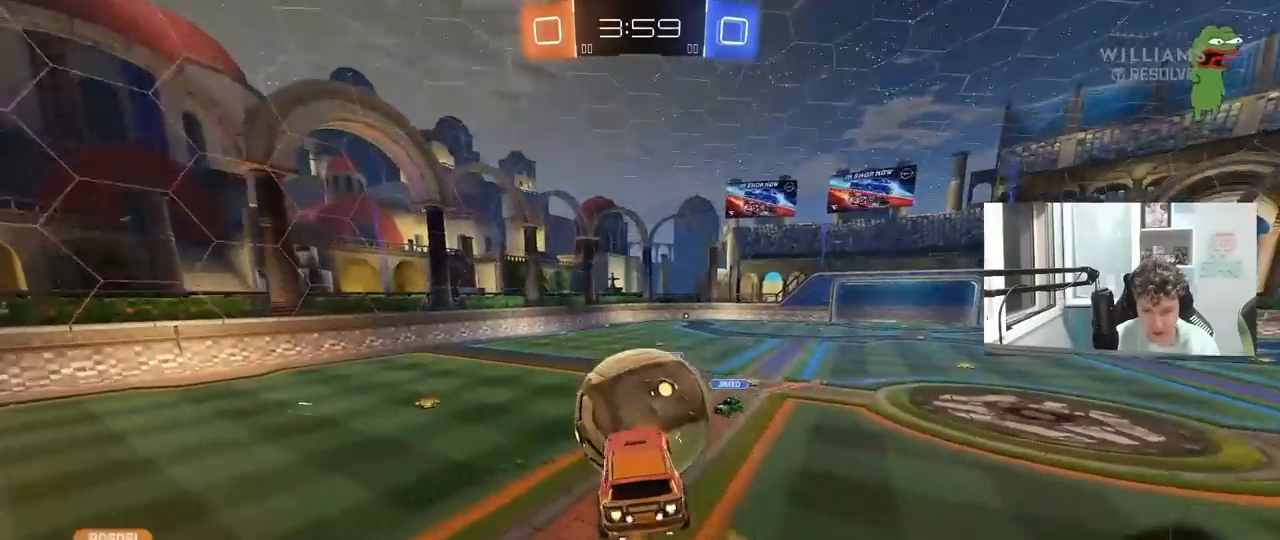
{"keys": ["a", "w"], "mouse": [], "mouse_move": "still", "events": [[67, "w", "down"], [317, "mouse_left", "up"], [350, "shift", "down"], [450, "shift", "up"]]}
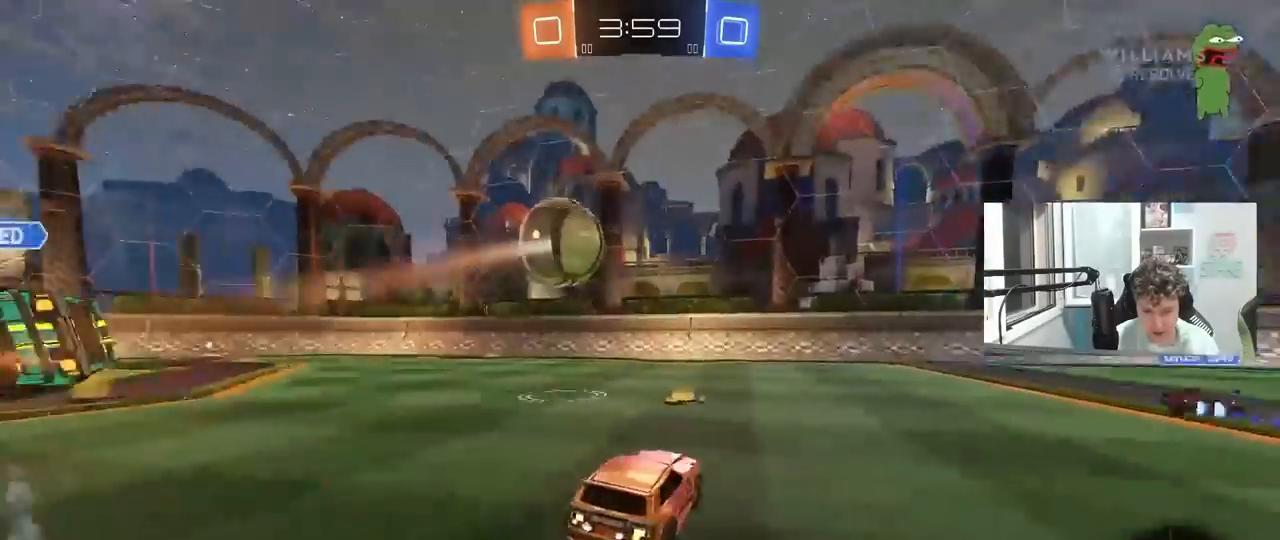
{"keys": ["a", "s"], "mouse": [], "mouse_move": "still", "events": [[183, "shift", "down"], [233, "w", "up"], [283, "shift", "up"], [283, "w", "down"], [383, "w", "up"], [417, "s", "down"]]}
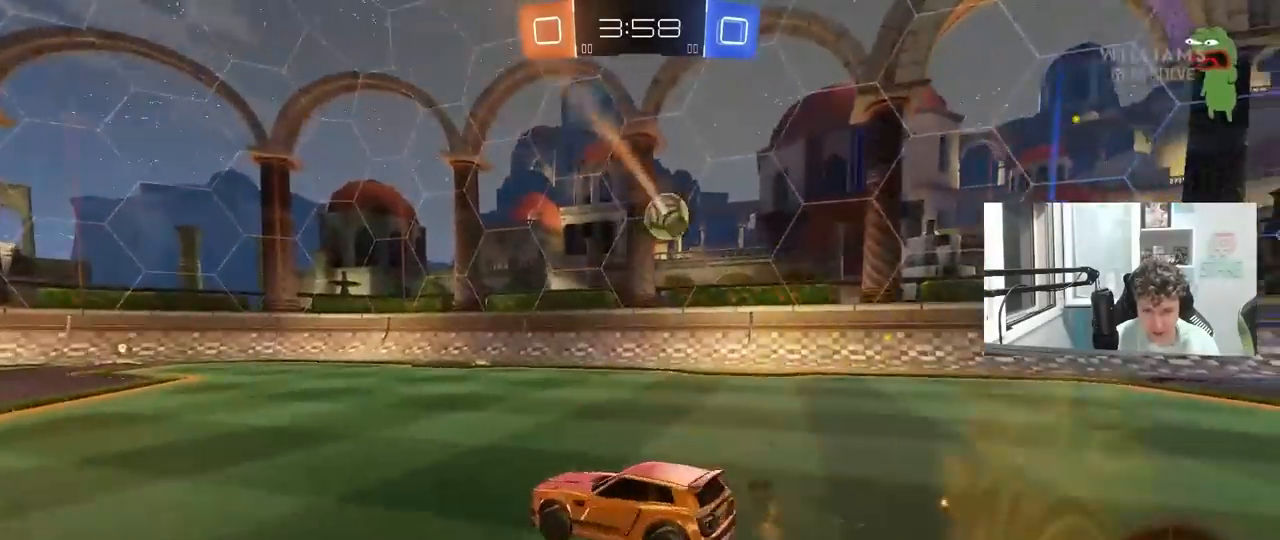
{"keys": [], "mouse": ["left", "right"], "mouse_move": "still", "events": [[17, "s", "up"], [100, "mouse_right", "down"], [150, "s", "down"], [200, "a", "up"], [200, "d", "down"], [300, "mouse_left", "down"], [350, "d", "up"], [350, "mouse_right", "up"], [350, "s", "up"], [383, "mouse_right", "down"]]}
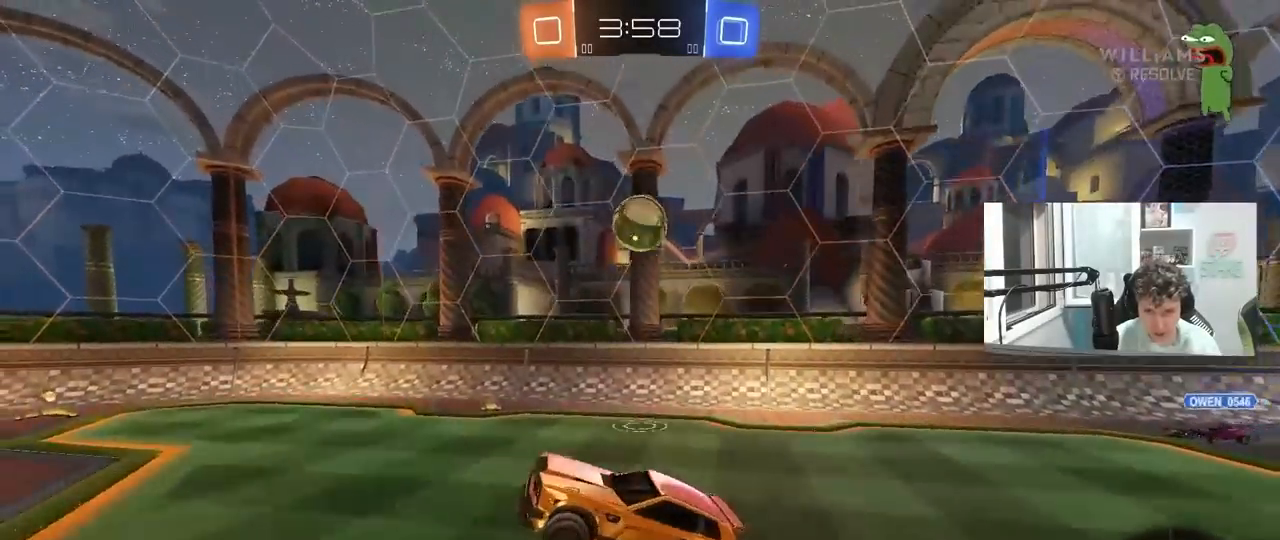
{"keys": ["a", "w"], "mouse": [], "mouse_move": "still", "events": [[33, "d", "down"], [67, "a", "down"], [67, "d", "up"], [67, "mouse_right", "up"], [67, "shift", "down"], [117, "mouse_left", "up"], [117, "w", "down"], [450, "shift", "up"]]}
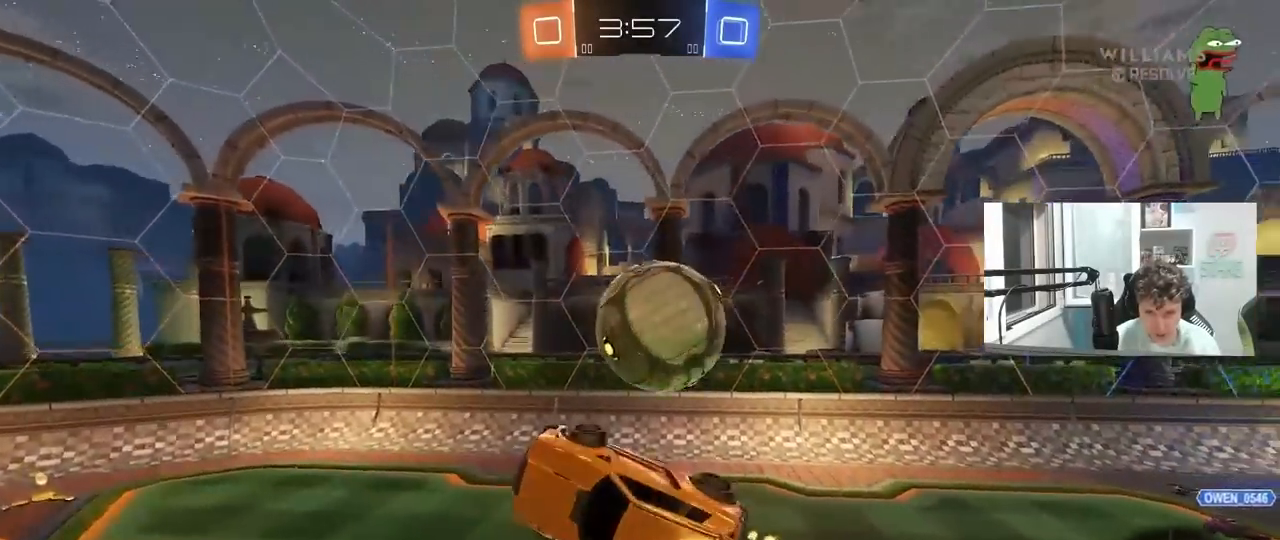
{"keys": ["a", "s"], "mouse": [], "mouse_move": "still", "events": [[50, "shift", "down"], [50, "w", "up"], [283, "s", "down"], [417, "shift", "up"]]}
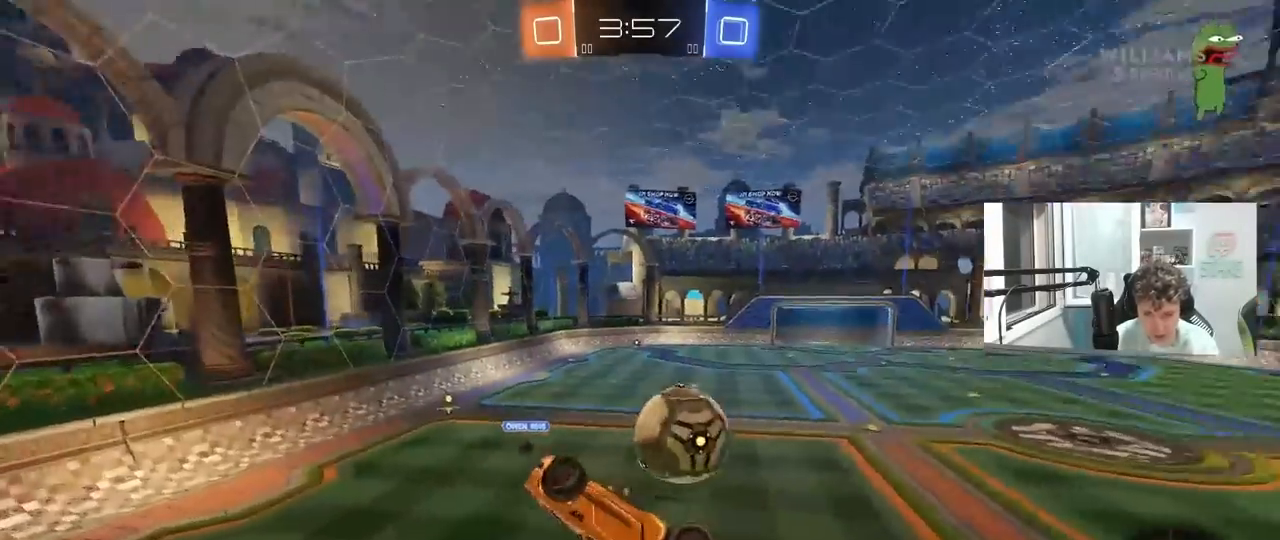
{"keys": ["a", "shift"], "mouse": [], "mouse_move": "still", "events": [[333, "shift", "down"], [483, "s", "up"]]}
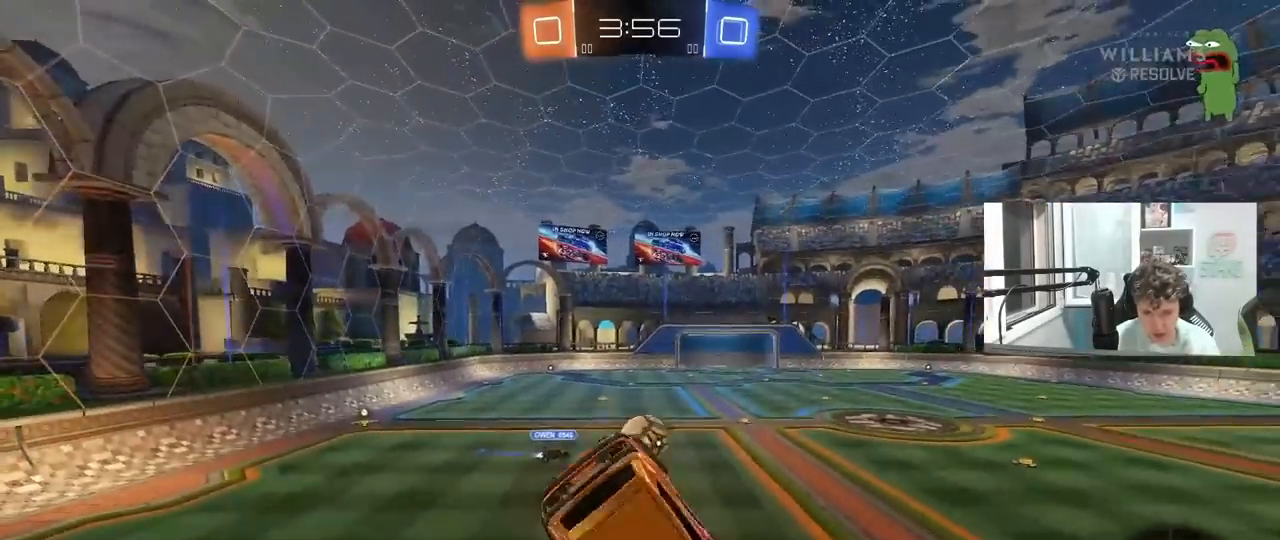
{"keys": [], "mouse": [], "mouse_move": "still", "events": [[33, "d", "down"], [83, "a", "up"], [83, "shift", "up"], [450, "d", "up"]]}
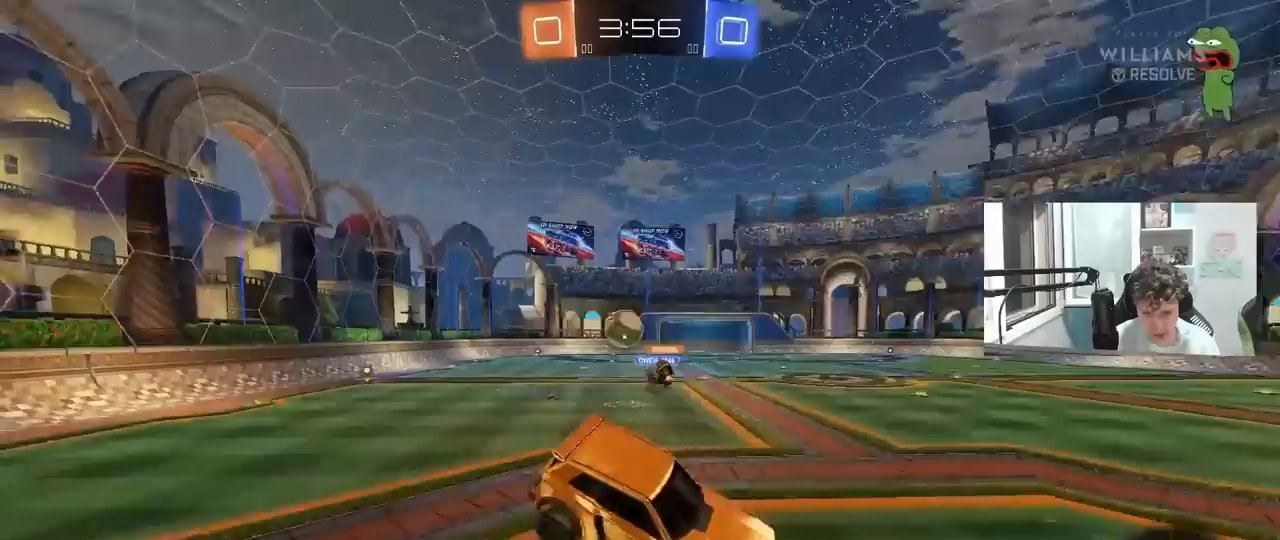
{"keys": ["a", "shift", "w"], "mouse": [], "mouse_move": "still", "events": [[183, "w", "down"], [233, "d", "down"], [367, "a", "down"], [367, "d", "up"], [467, "shift", "down"]]}
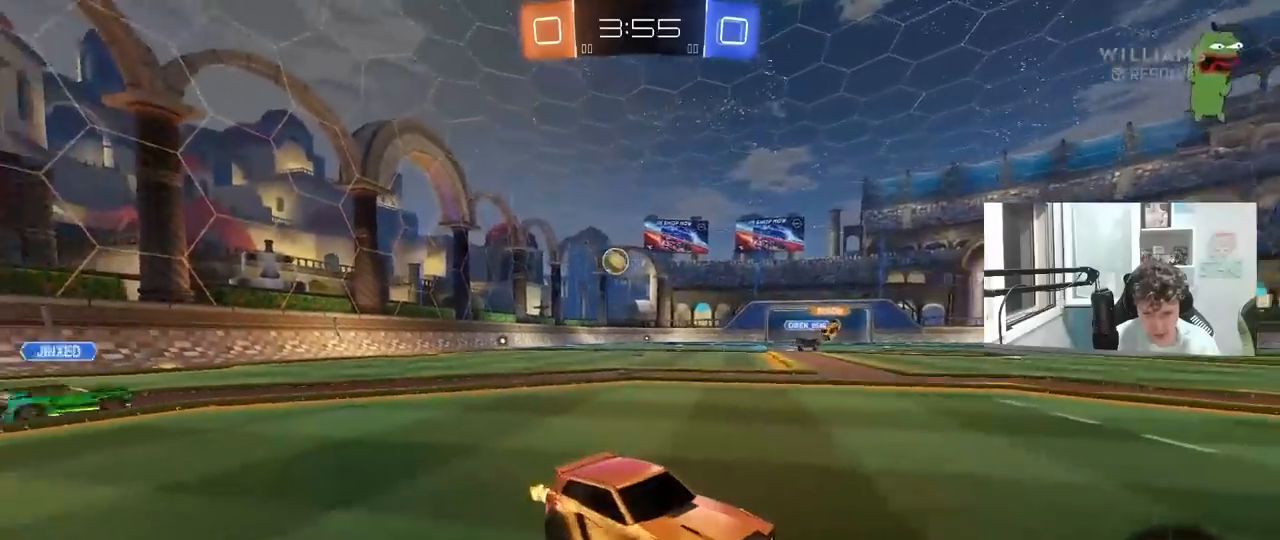
{"keys": ["a", "w"], "mouse": [], "mouse_move": "still", "events": [[67, "shift", "up"], [150, "shift", "down"], [250, "shift", "up"]]}
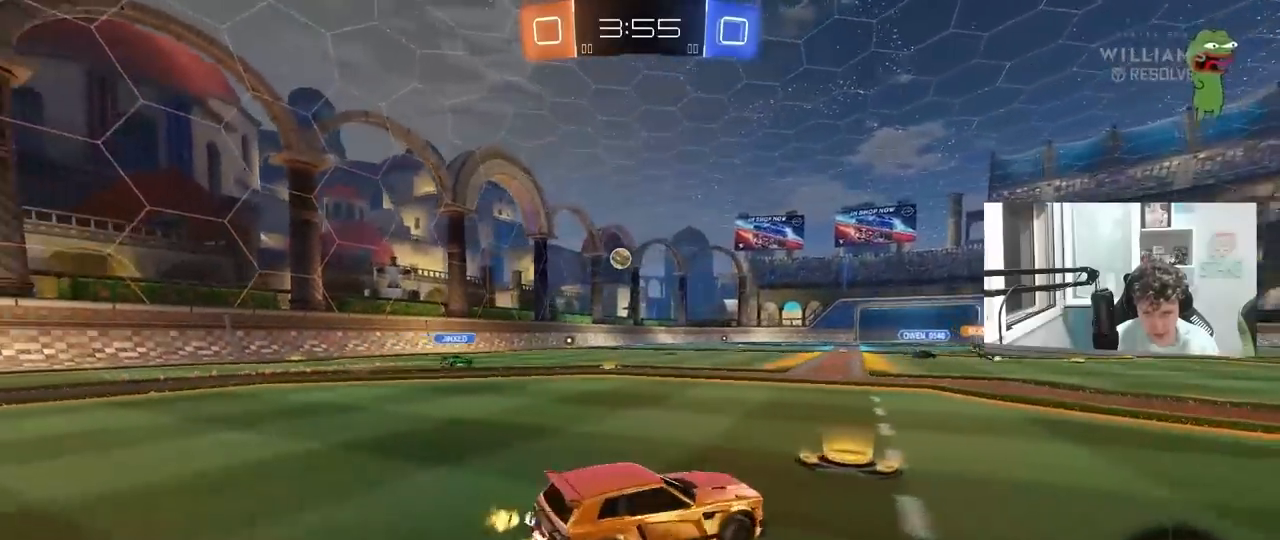
{"keys": ["a", "shift", "w"], "mouse": ["left"], "mouse_move": "still", "events": [[350, "a", "up"], [400, "d", "down"], [400, "mouse_left", "down"], [400, "mouse_right", "down"], [500, "a", "down"], [500, "d", "up"], [500, "mouse_right", "up"], [500, "shift", "down"]]}
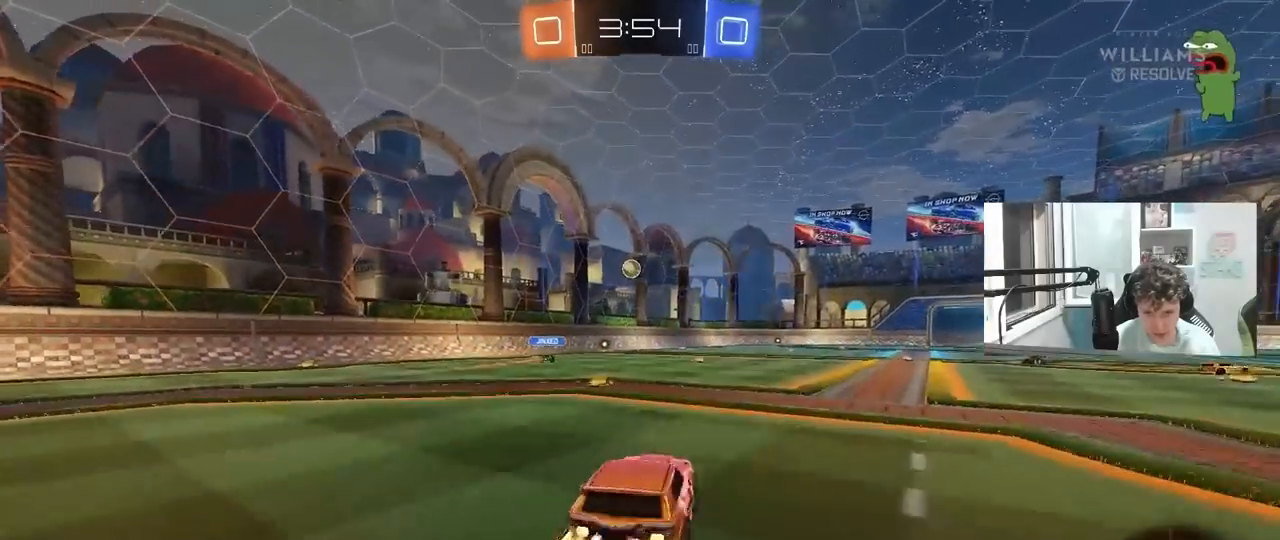
{"keys": ["a", "shift"], "mouse": ["left"], "mouse_move": "still", "events": [[50, "mouse_right", "down"], [83, "s", "down"], [83, "w", "up"], [283, "mouse_right", "up"], [467, "s", "up"]]}
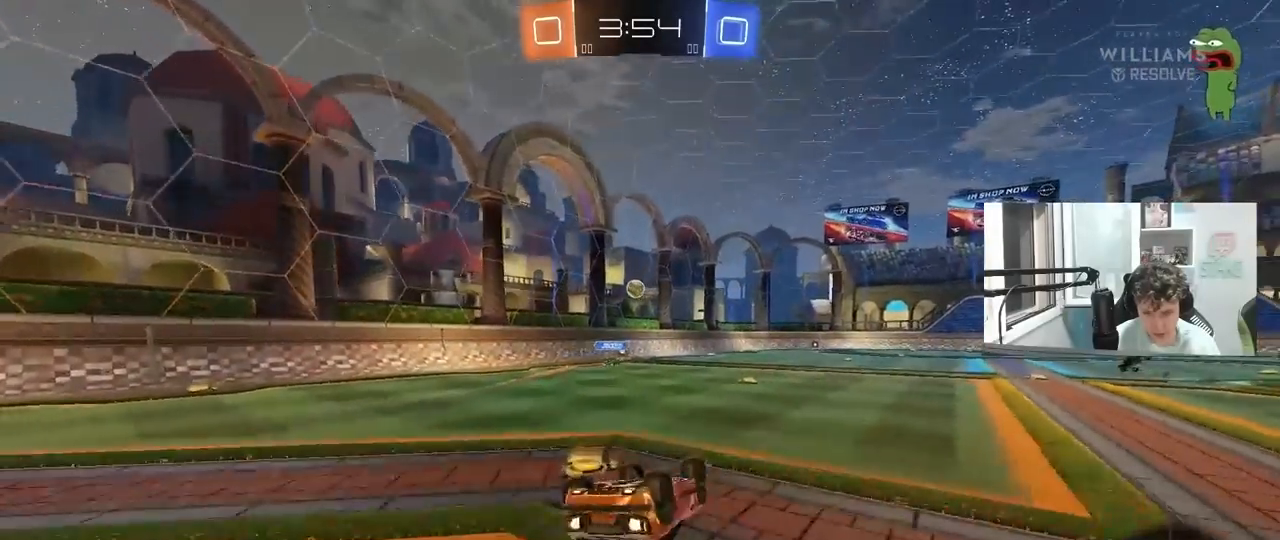
{"keys": [], "mouse": ["left"], "mouse_move": "still", "events": [[50, "s", "down"], [250, "mouse_left", "up"], [350, "s", "up"], [350, "shift", "up"], [383, "a", "up"], [483, "mouse_left", "down"]]}
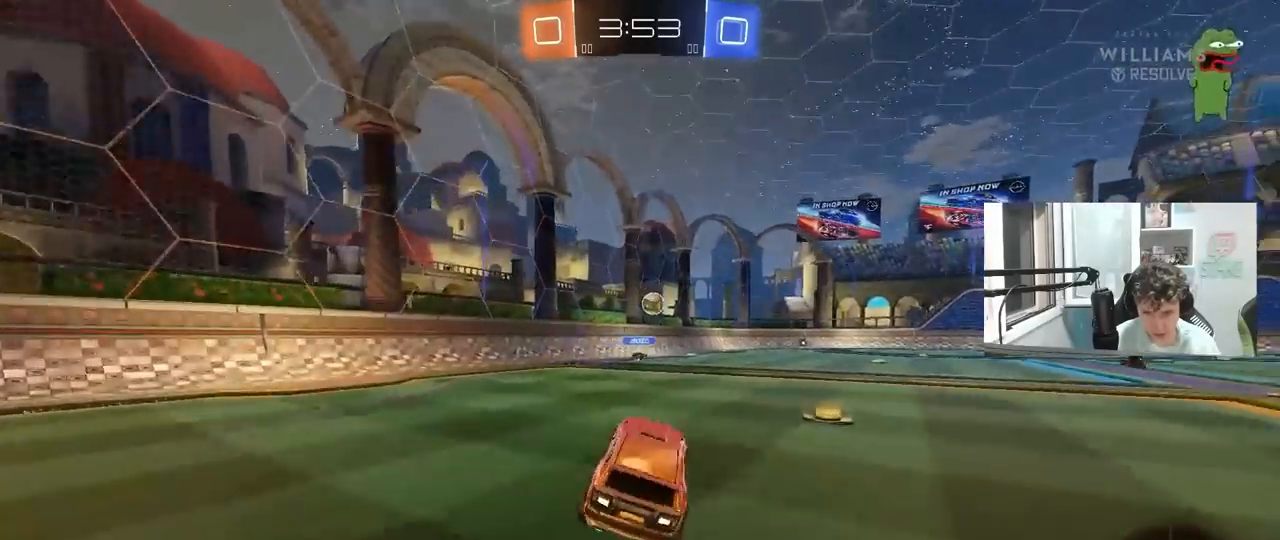
{"keys": ["w"], "mouse": [], "mouse_move": "still", "events": [[83, "w", "down"], [117, "d", "down"], [117, "mouse_left", "up"], [300, "d", "up"]]}
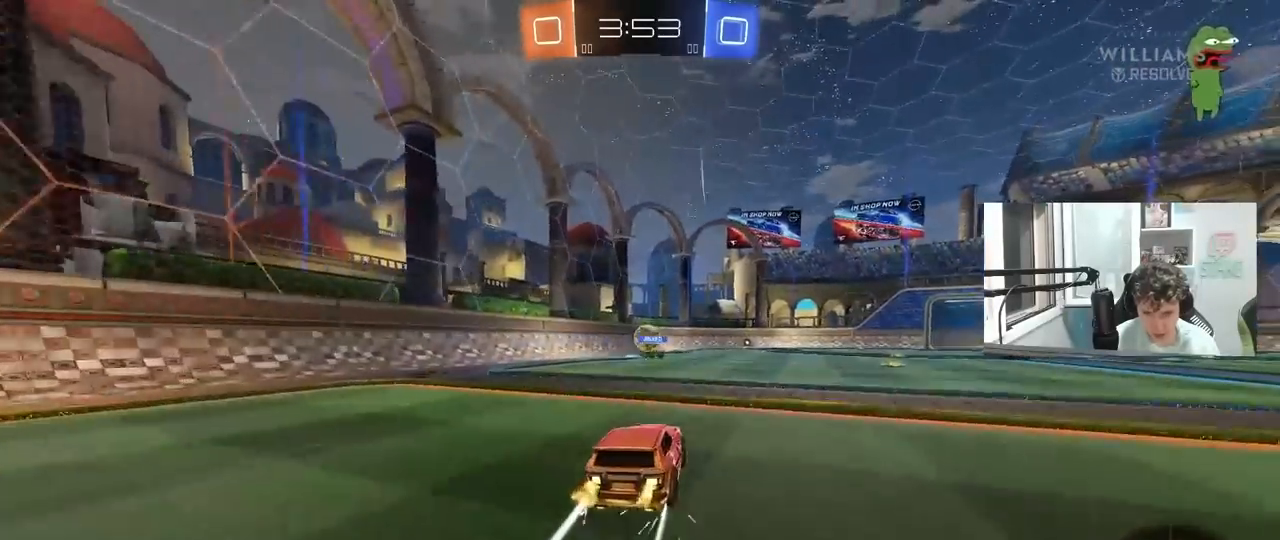
{"keys": ["w"], "mouse": [], "mouse_move": "still", "events": [[50, "d", "down"], [83, "d", "up"], [233, "a", "down"], [367, "a", "up"]]}
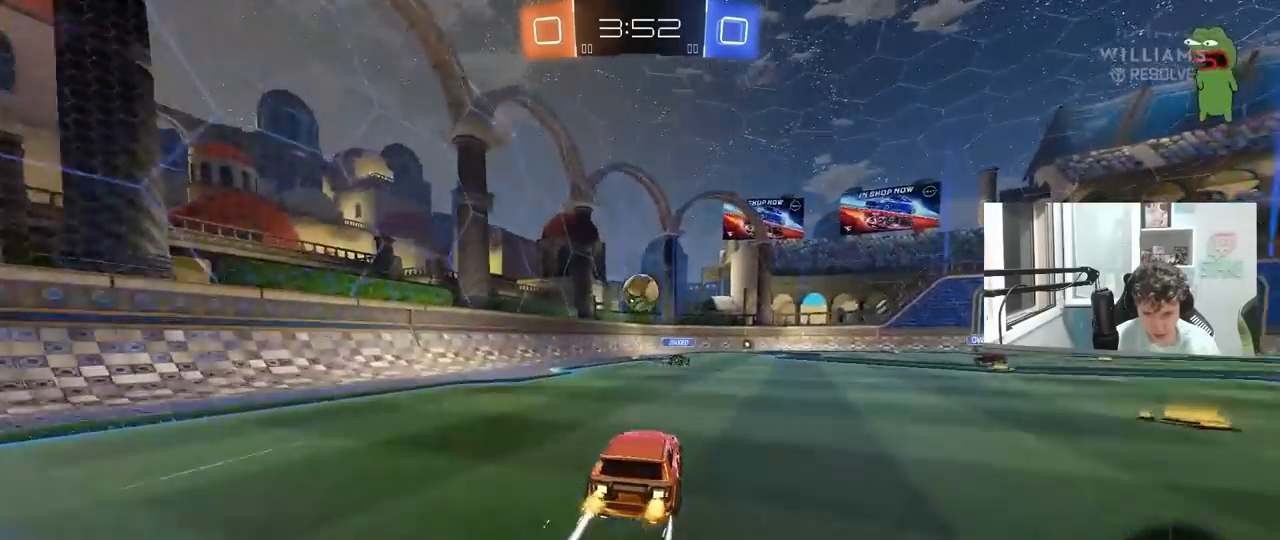
{"keys": ["w"], "mouse": [], "mouse_move": "still", "events": []}
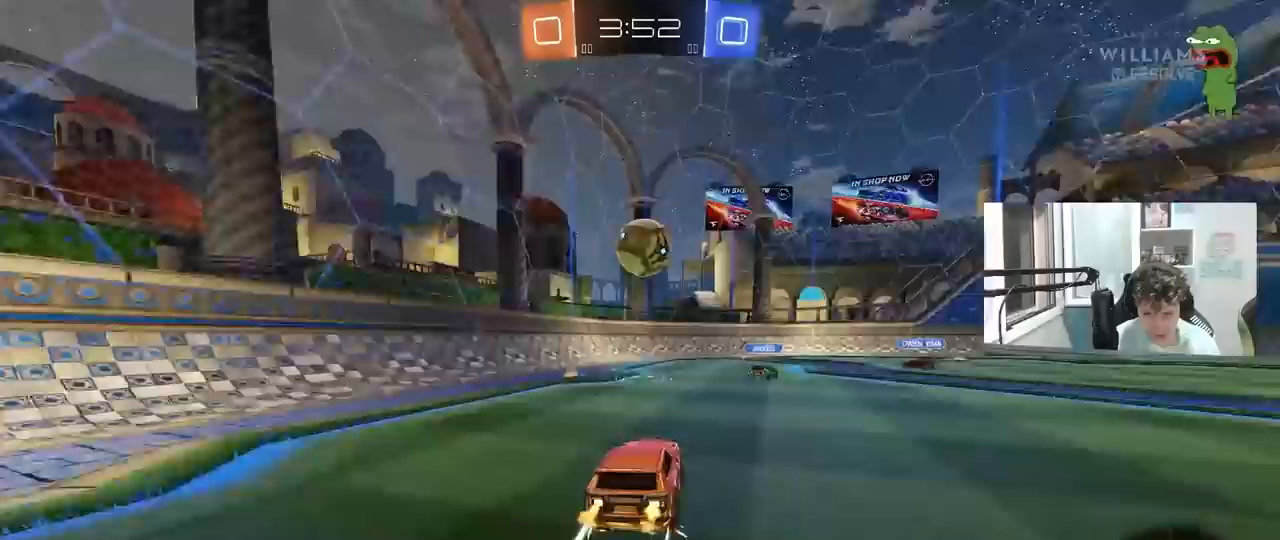
{"keys": [], "mouse": [], "mouse_move": "up-right", "events": [[217, "w", "up"], [267, "mouse_left", "down"], [267, "mouse_right", "down"], [317, "a", "down"], [317, "s", "down"], [350, "d", "down"], [400, "a", "up"], [450, "d", "up"], [450, "mouse_left", "up"], [450, "mouse_right", "up"], [450, "s", "up"]]}